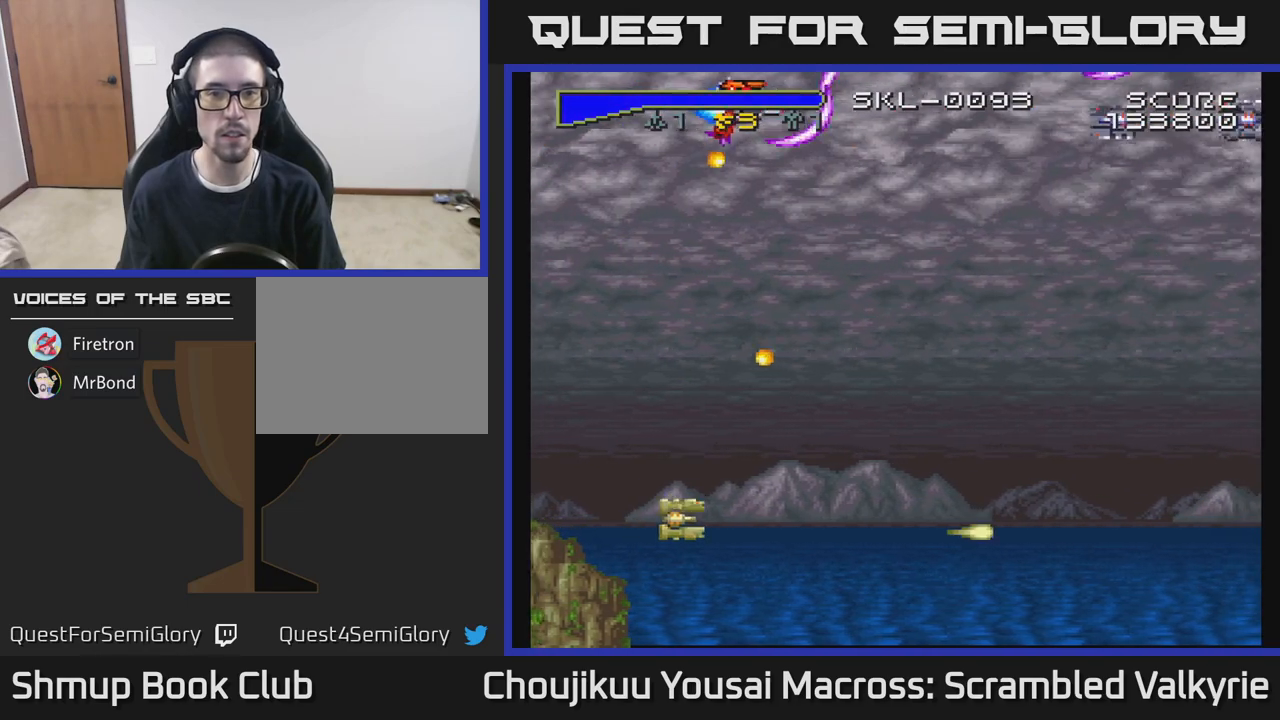
Gameplay with a controller (Xbox layout); each line is a JSON object with the inputs held at the frame after it. "events" lists button and stick changes between this image and that frame as [ms after this image, input, new state], when the widget could be followed in between. Not read: L3 R3 left_stick right_stick.
{"buttons": ["A", "DPAD_DOWN", "DPAD_RIGHT"], "events": [[33, "DPAD_DOWN", "down"], [50, "DPAD_RIGHT", "up"], [250, "DPAD_RIGHT", "down"]]}
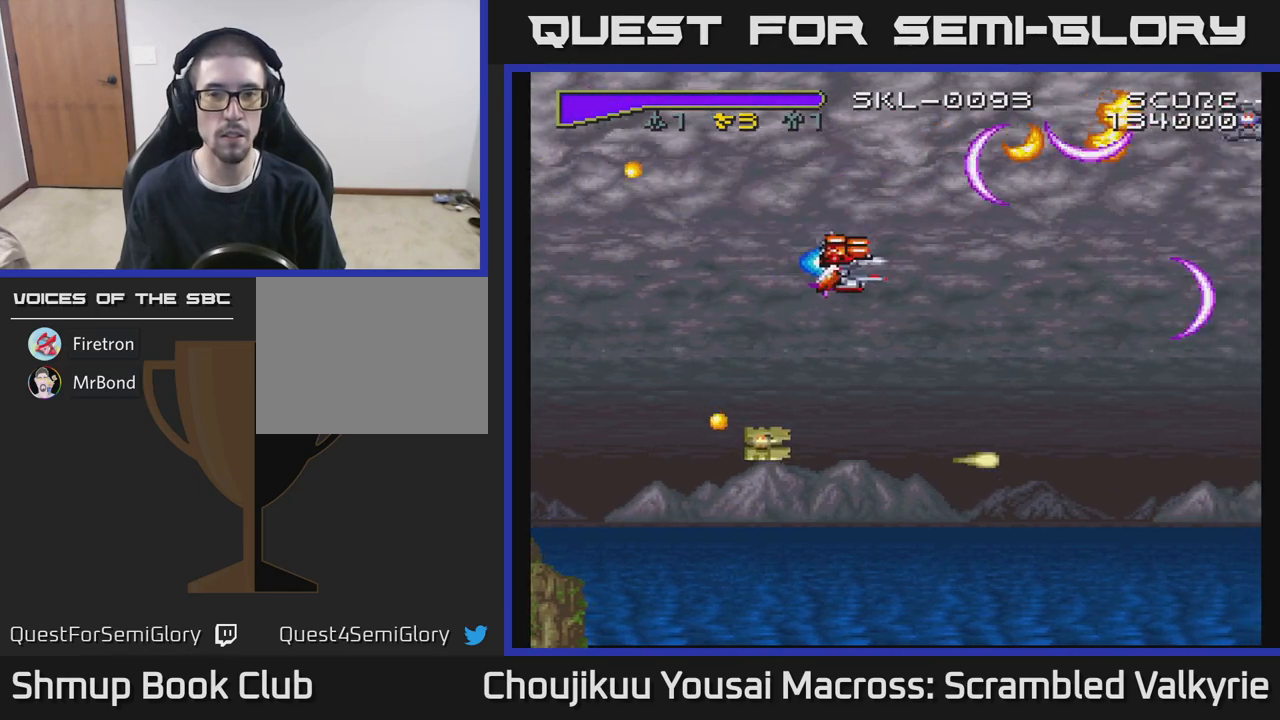
{"buttons": ["A", "DPAD_UP", "DPAD_LEFT"], "events": [[267, "DPAD_RIGHT", "up"], [283, "DPAD_DOWN", "up"], [317, "DPAD_LEFT", "down"], [350, "DPAD_UP", "down"]]}
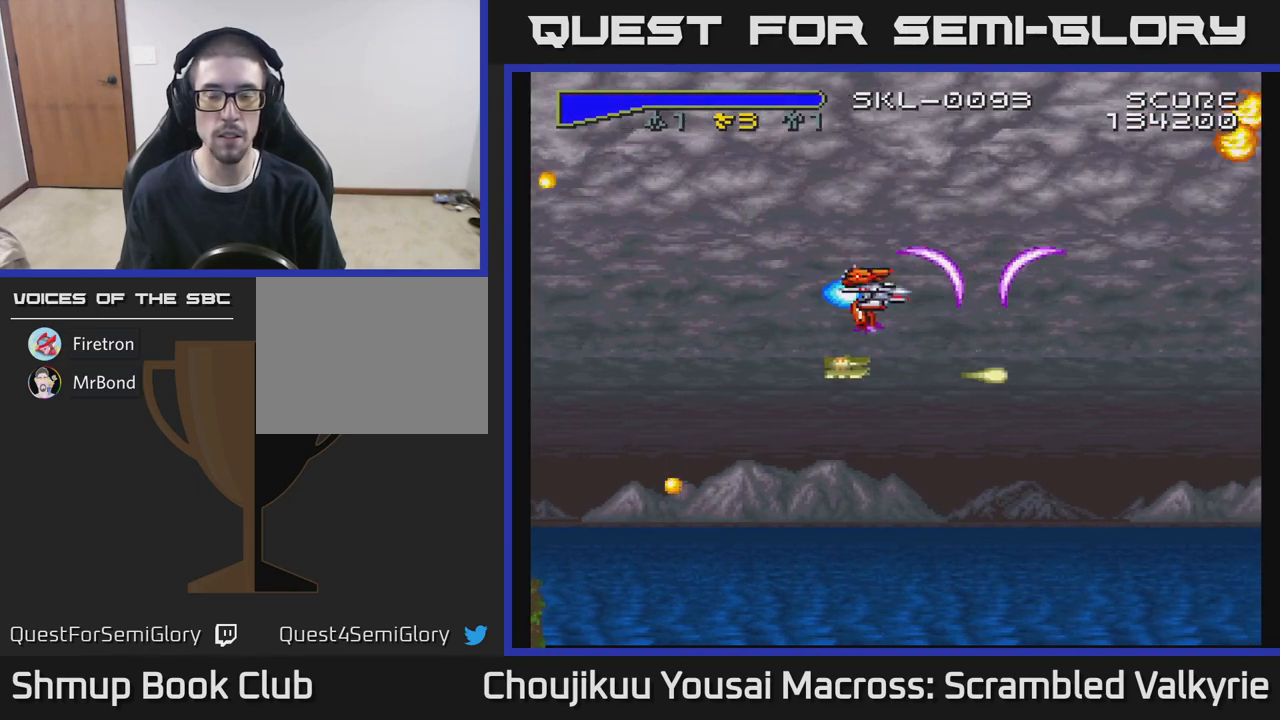
{"buttons": ["A", "DPAD_DOWN"], "events": [[17, "DPAD_LEFT", "up"], [317, "DPAD_UP", "up"], [367, "DPAD_DOWN", "down"]]}
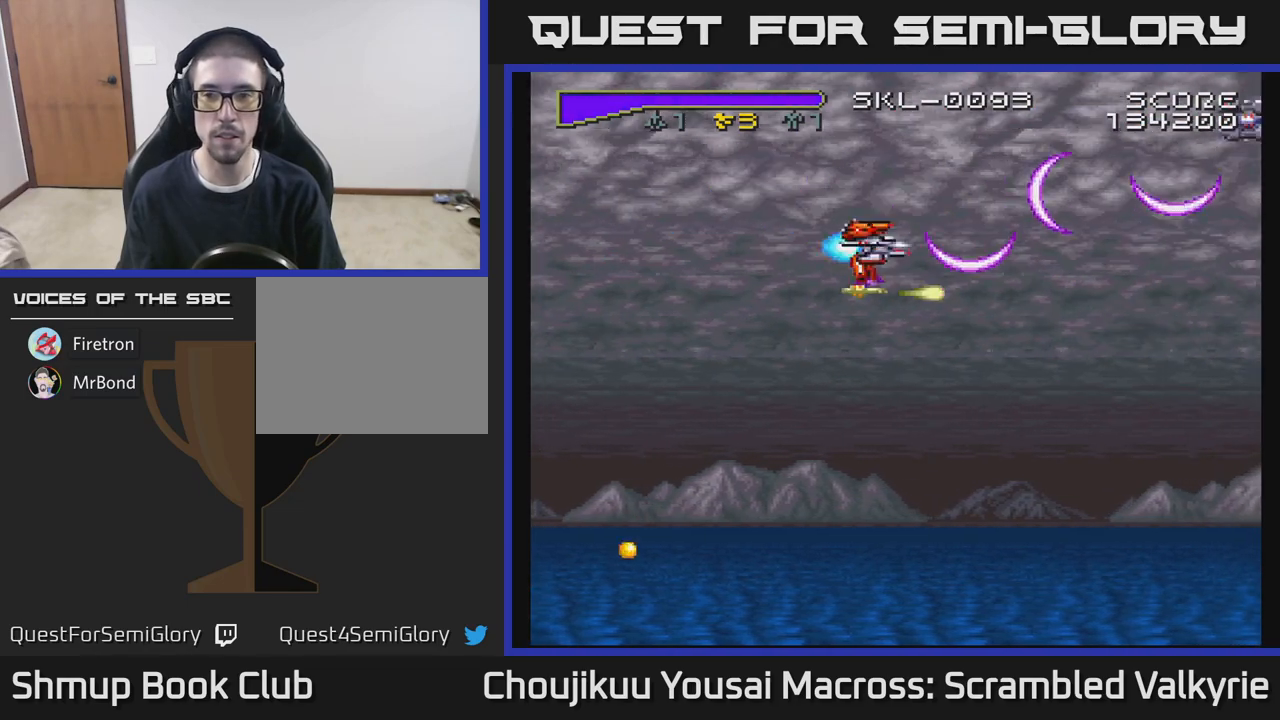
{"buttons": ["A"], "events": [[500, "DPAD_DOWN", "up"]]}
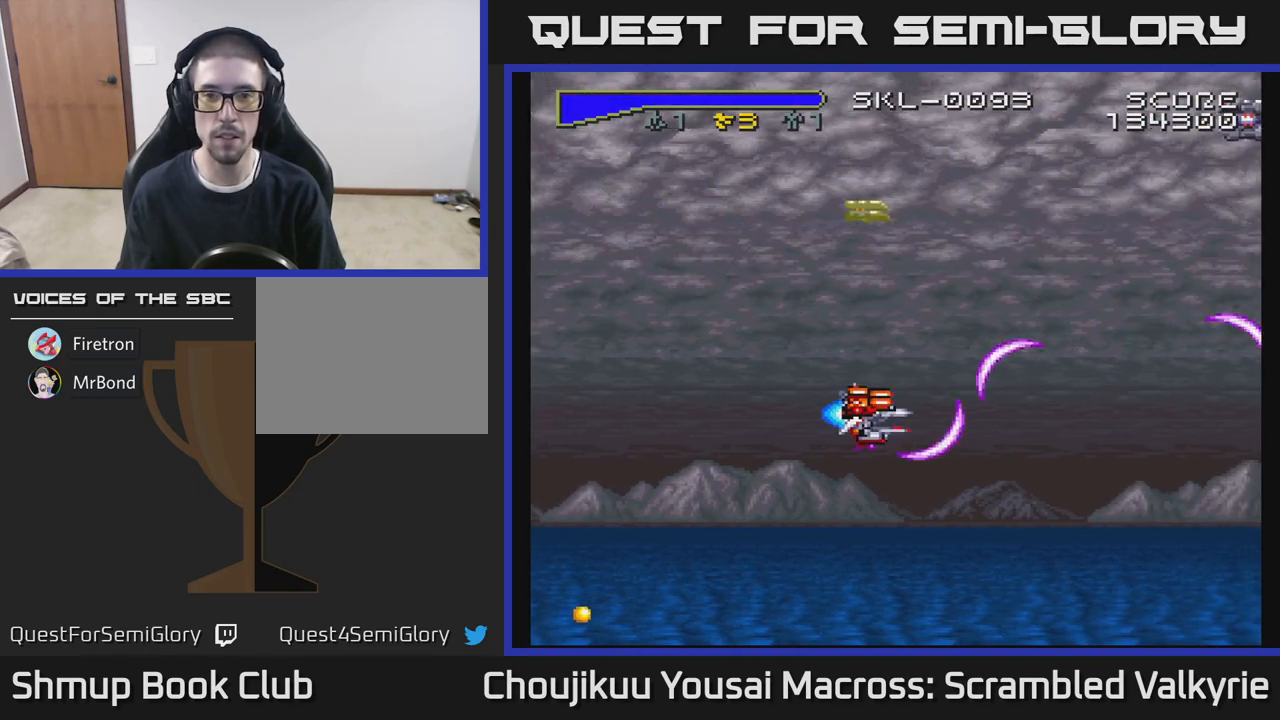
{"buttons": ["A", "DPAD_UP"], "events": [[50, "DPAD_UP", "down"]]}
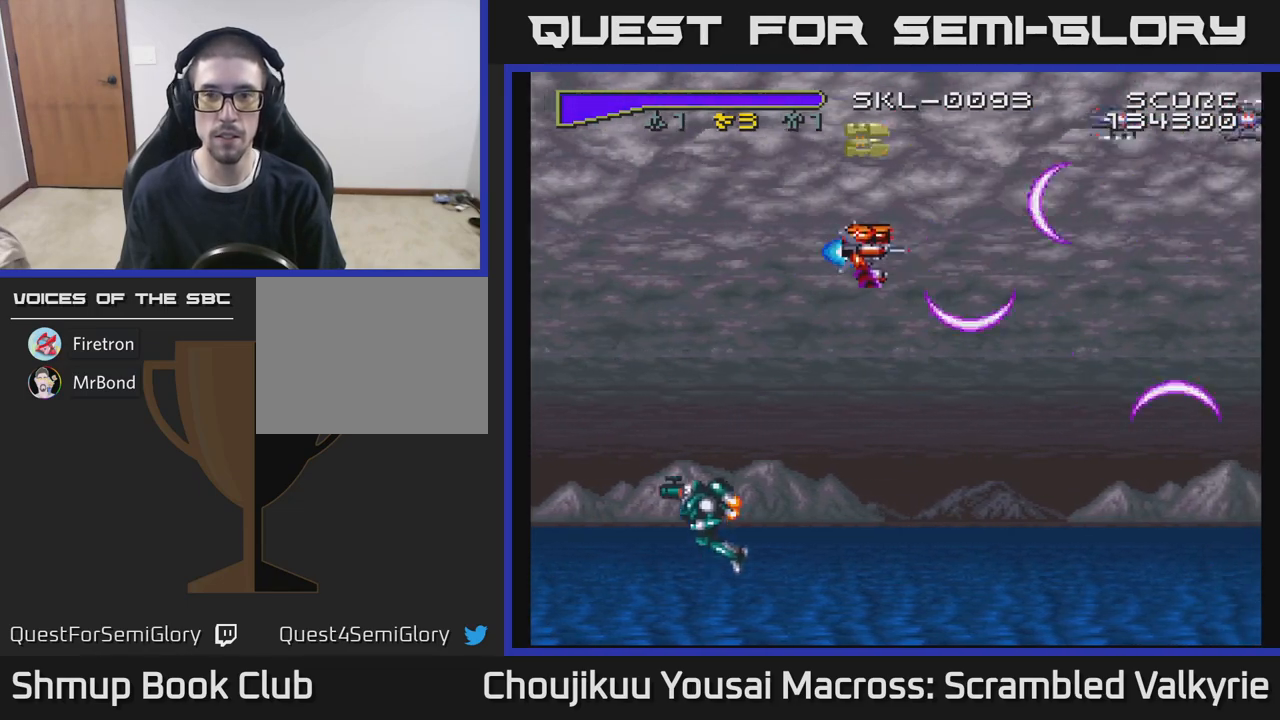
{"buttons": ["A", "DPAD_DOWN"], "events": [[117, "DPAD_LEFT", "down"], [233, "DPAD_UP", "up"], [367, "DPAD_DOWN", "down"], [433, "DPAD_LEFT", "up"]]}
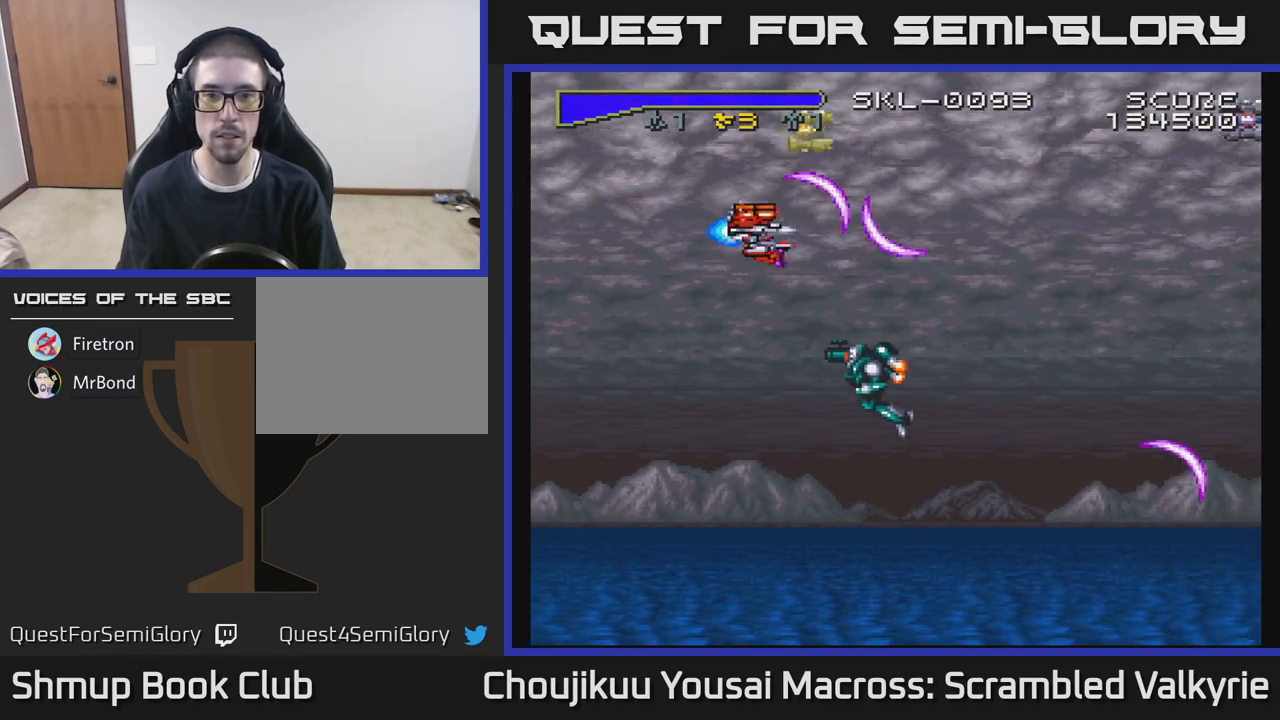
{"buttons": ["A"], "events": [[167, "DPAD_DOWN", "up"], [183, "DPAD_LEFT", "down"], [367, "DPAD_LEFT", "up"]]}
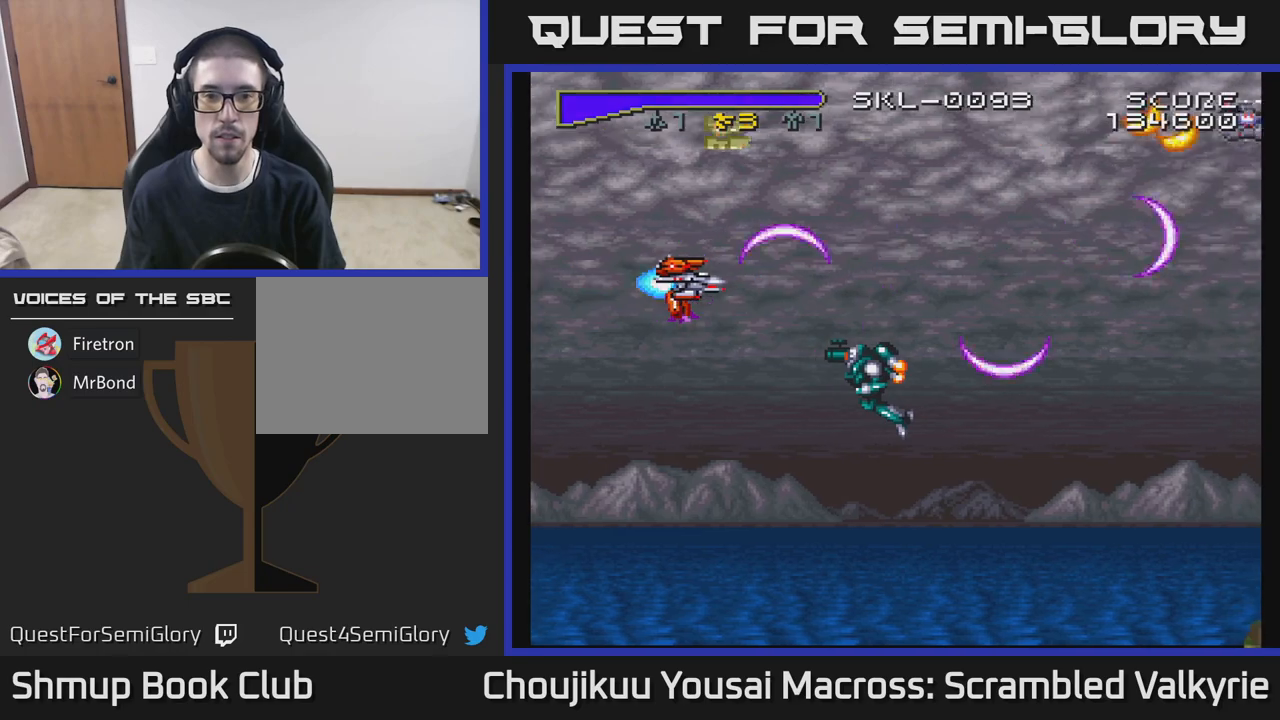
{"buttons": ["A"], "events": []}
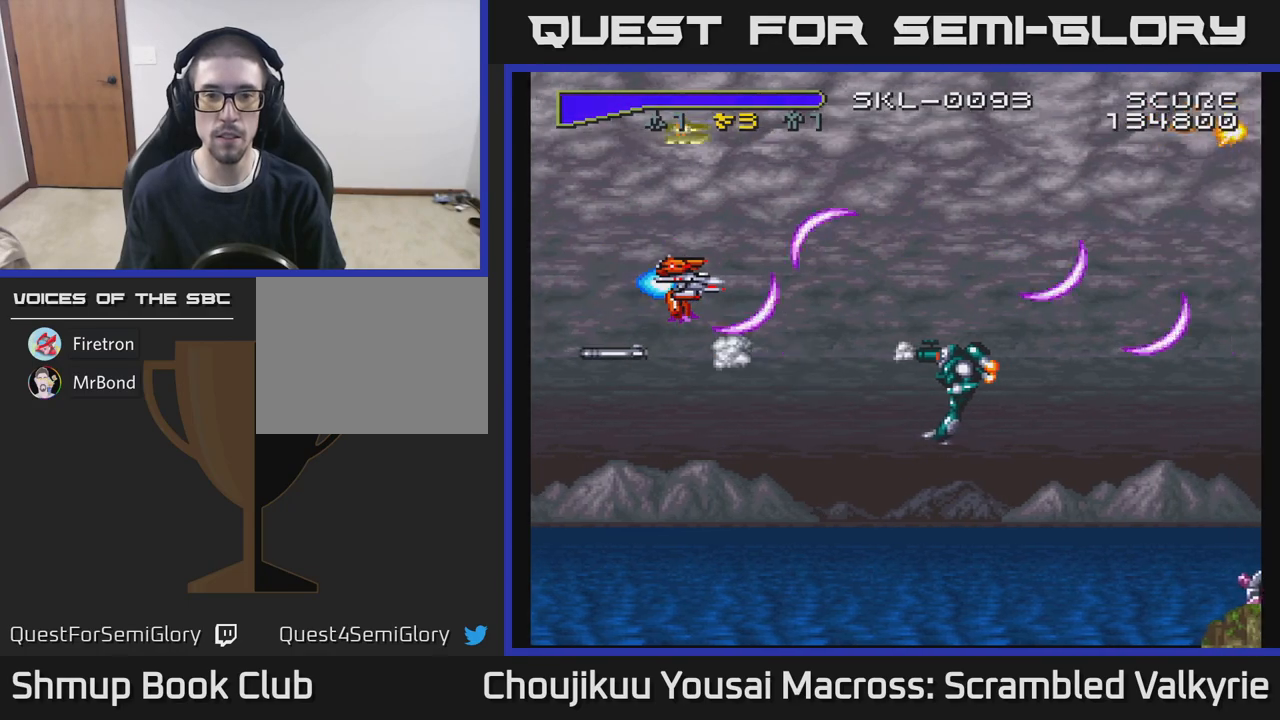
{"buttons": ["A", "DPAD_RIGHT"], "events": [[117, "DPAD_RIGHT", "down"], [200, "DPAD_DOWN", "down"], [283, "DPAD_RIGHT", "up"], [450, "DPAD_RIGHT", "down"], [500, "DPAD_DOWN", "up"]]}
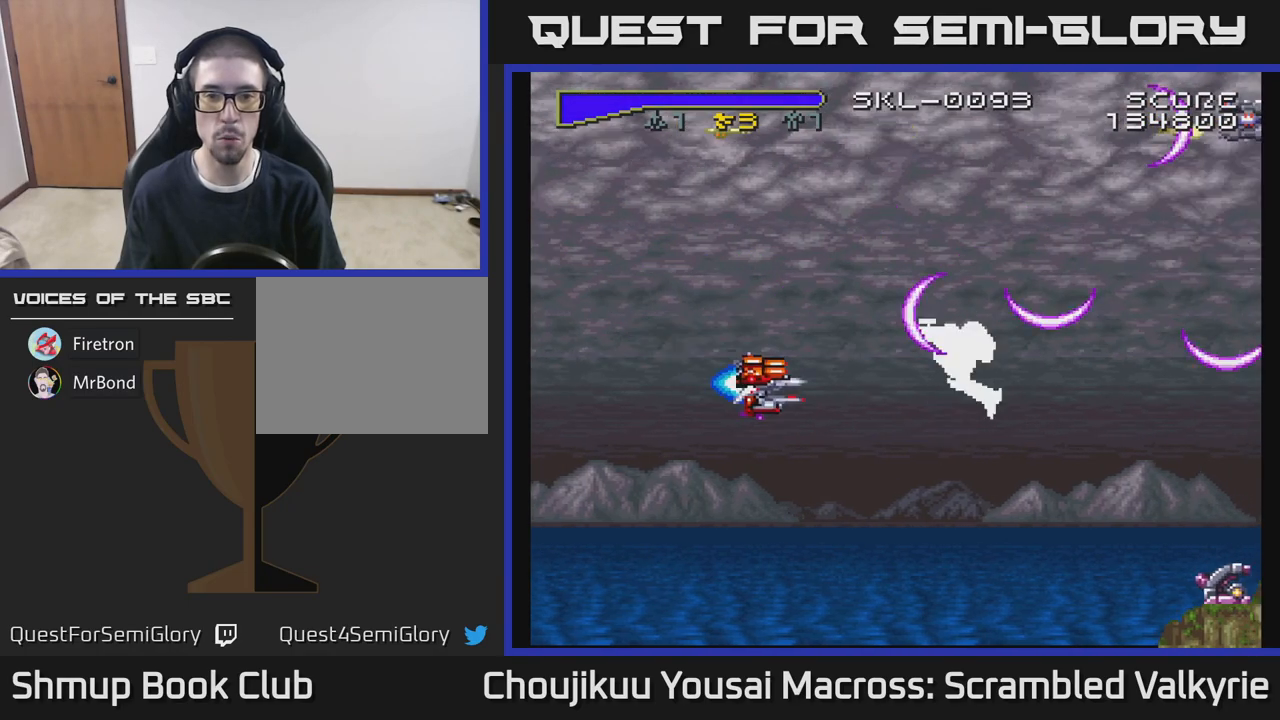
{"buttons": ["A", "DPAD_UP"], "events": [[200, "DPAD_RIGHT", "up"], [283, "DPAD_UP", "down"]]}
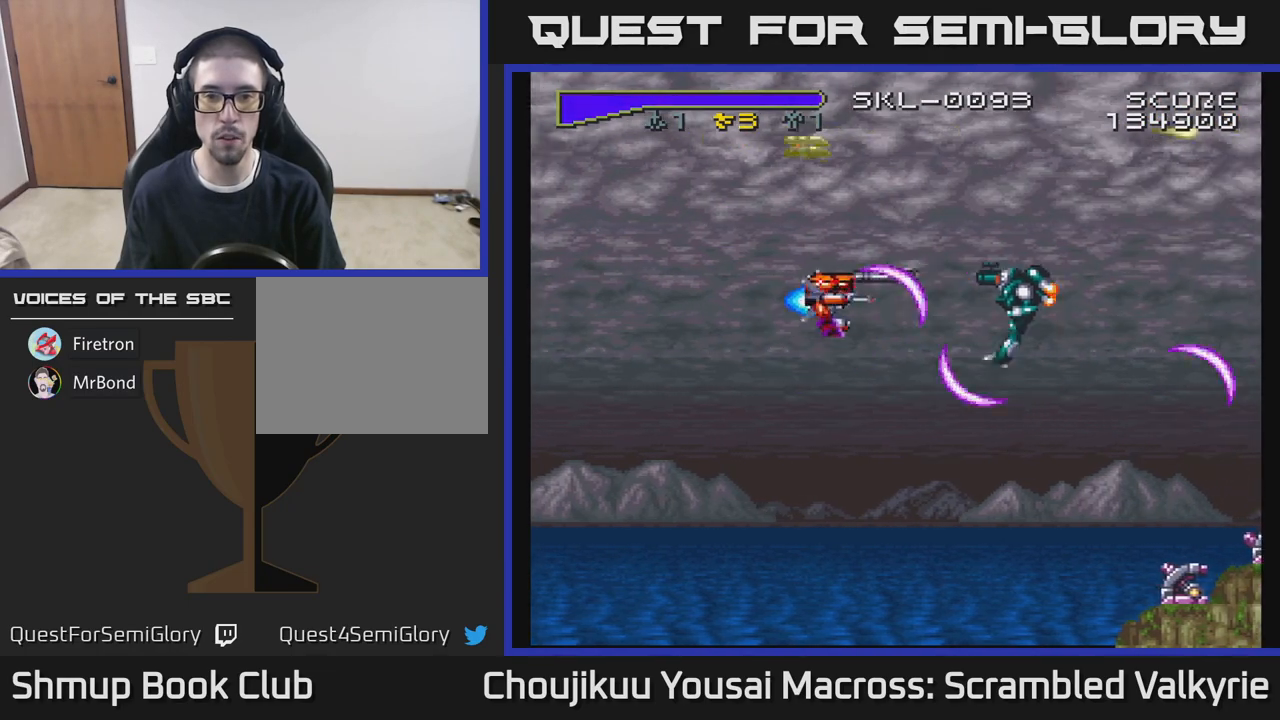
{"buttons": ["A", "DPAD_DOWN", "DPAD_RIGHT"], "events": [[50, "DPAD_UP", "up"], [83, "DPAD_DOWN", "down"], [217, "DPAD_LEFT", "down"], [267, "DPAD_LEFT", "up"], [317, "DPAD_RIGHT", "down"]]}
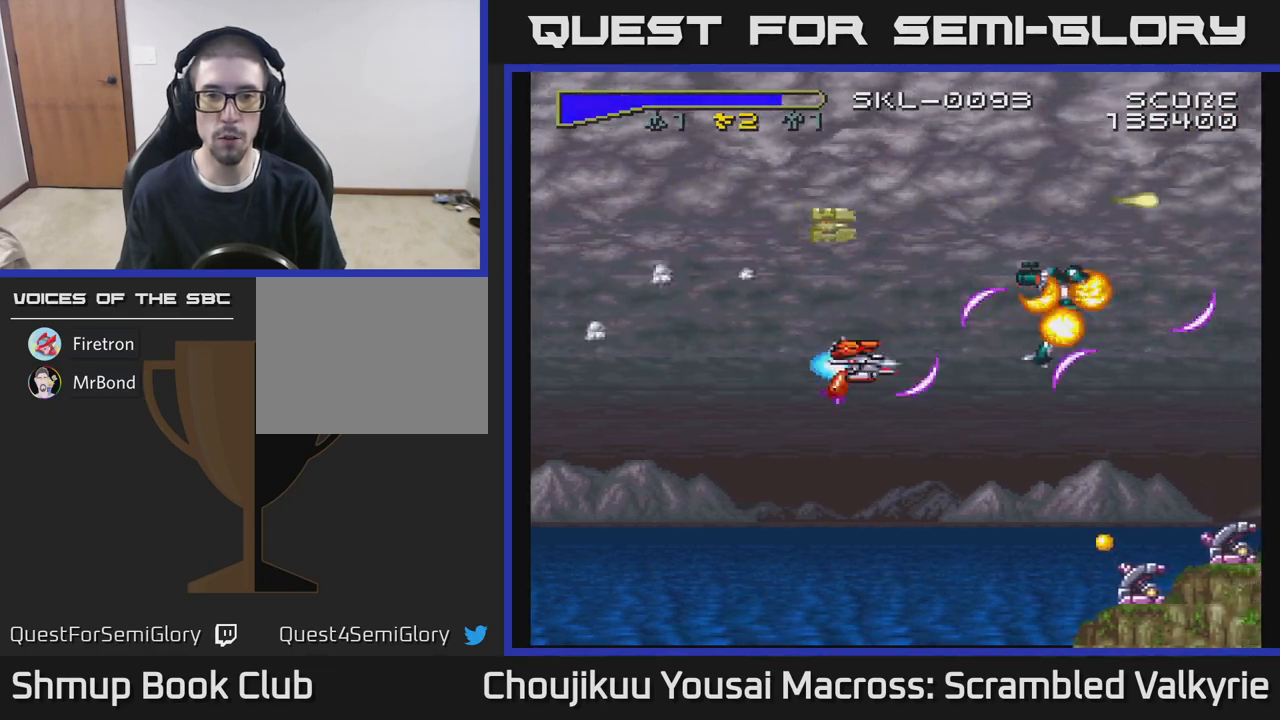
{"buttons": ["A", "DPAD_DOWN"], "events": [[50, "DPAD_DOWN", "up"], [150, "DPAD_UP", "down"], [183, "DPAD_RIGHT", "up"], [200, "DPAD_UP", "up"], [217, "DPAD_DOWN", "down"], [400, "DPAD_LEFT", "down"], [467, "DPAD_LEFT", "up"]]}
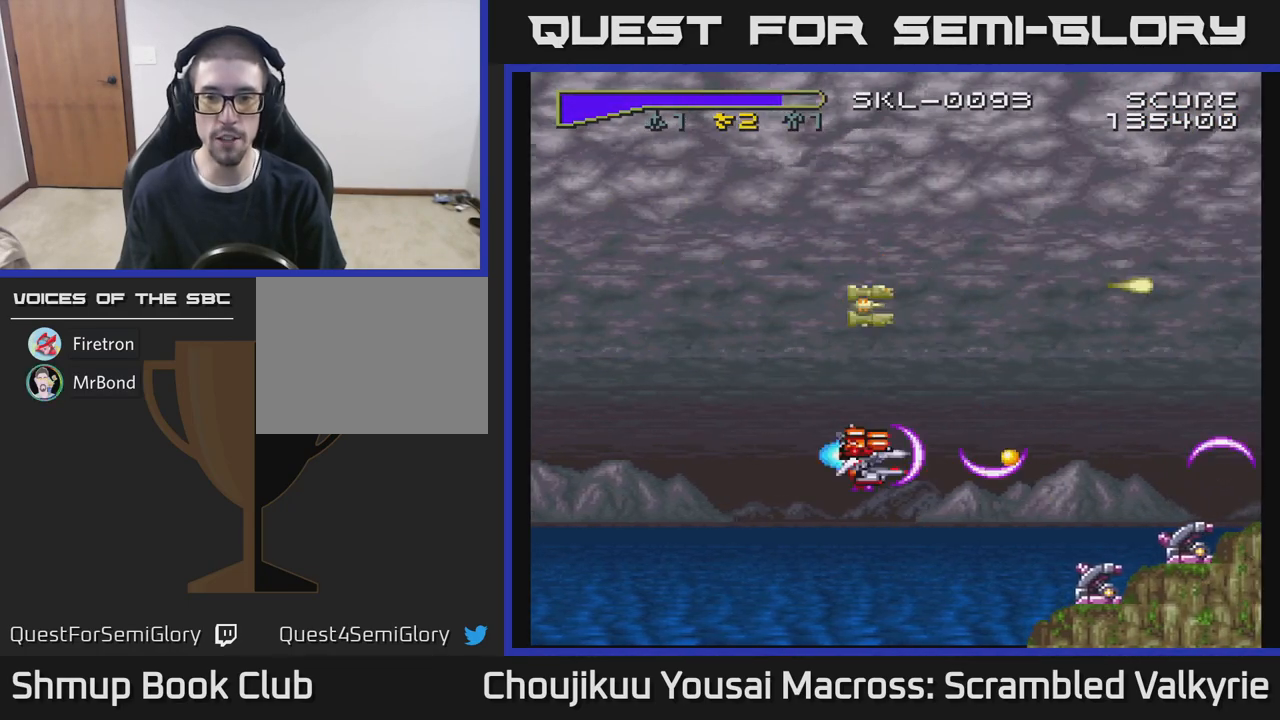
{"buttons": ["A"], "events": [[267, "DPAD_RIGHT", "down"], [367, "DPAD_DOWN", "up"], [400, "DPAD_RIGHT", "up"]]}
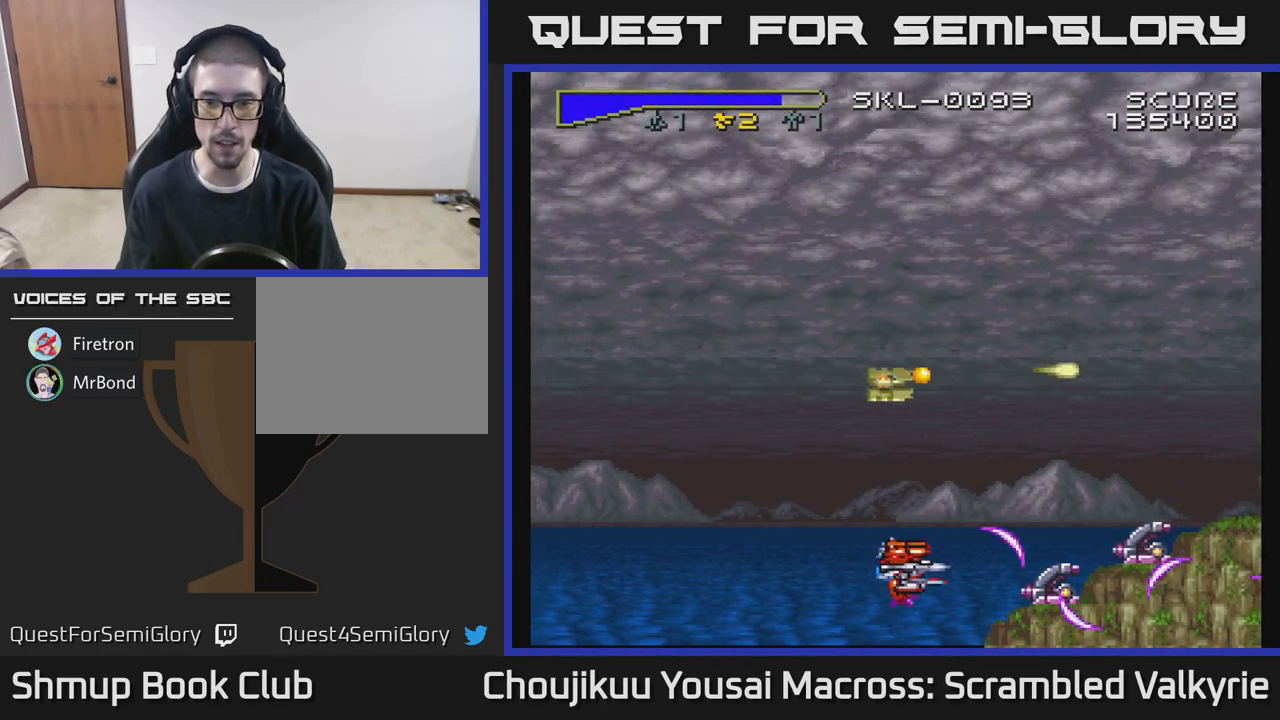
{"buttons": ["A"], "events": [[17, "DPAD_LEFT", "down"], [133, "DPAD_LEFT", "up"], [250, "DPAD_UP", "down"], [317, "DPAD_UP", "up"]]}
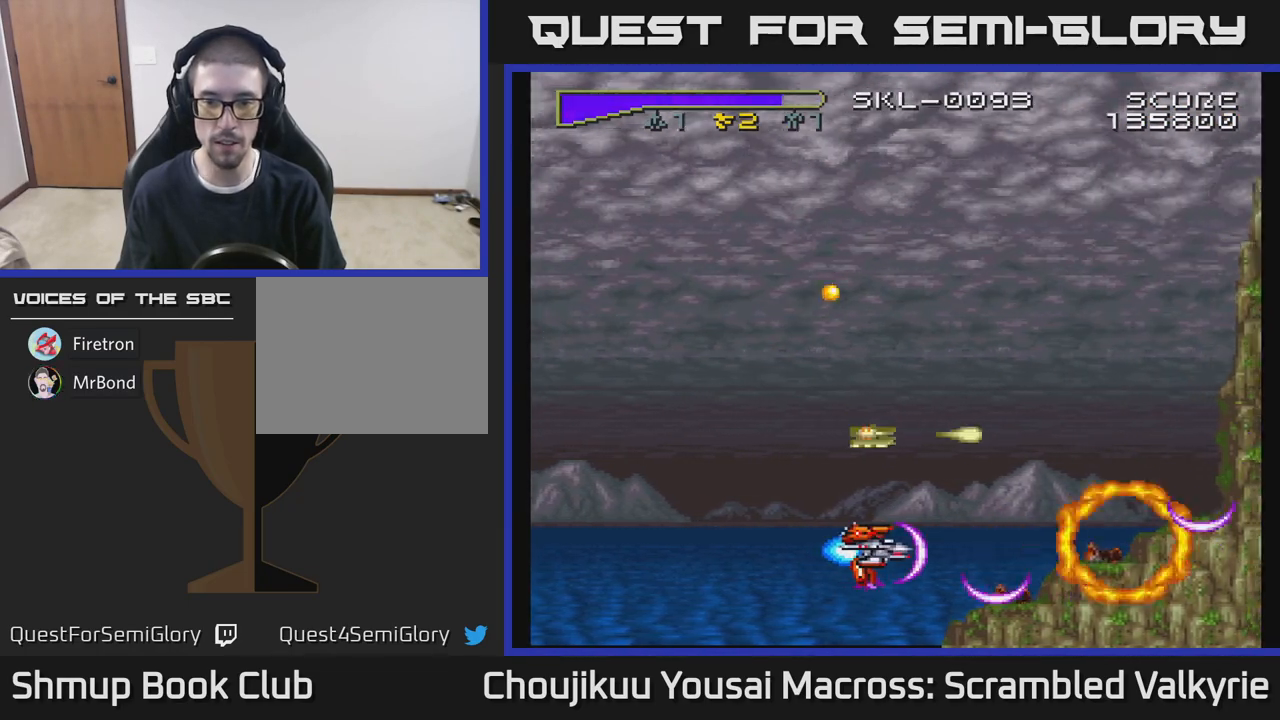
{"buttons": ["A", "DPAD_UP", "DPAD_RIGHT"], "events": [[217, "DPAD_UP", "down"], [333, "DPAD_RIGHT", "down"]]}
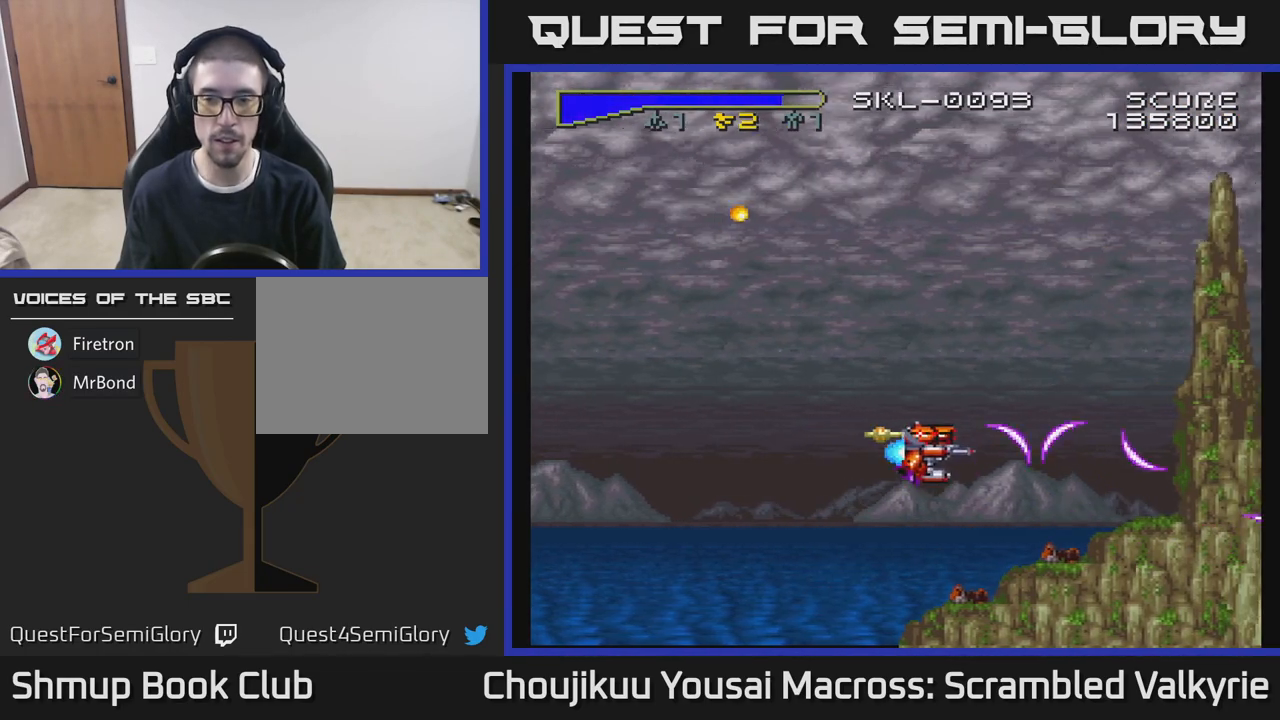
{"buttons": ["A"], "events": [[50, "DPAD_RIGHT", "up"], [133, "DPAD_UP", "up"], [150, "DPAD_RIGHT", "down"], [200, "DPAD_DOWN", "down"], [283, "DPAD_DOWN", "up"], [350, "DPAD_RIGHT", "up"]]}
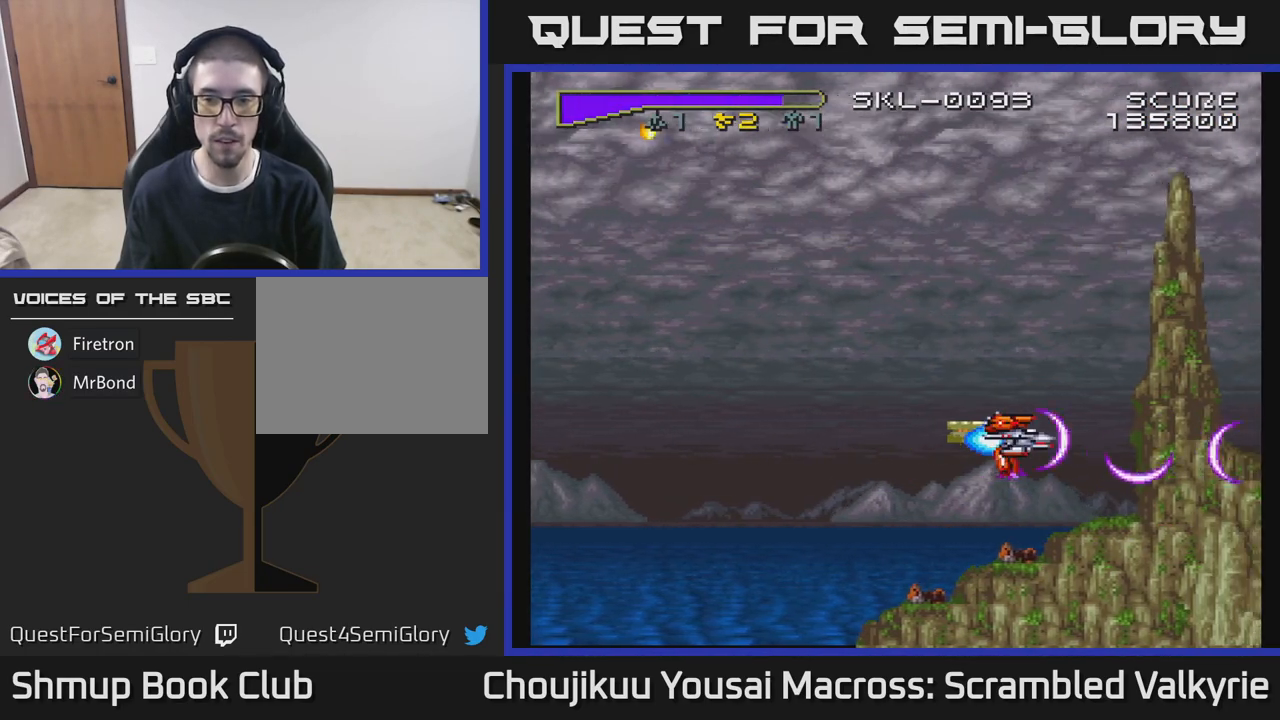
{"buttons": ["A"], "events": [[283, "DPAD_LEFT", "down"], [417, "DPAD_LEFT", "up"]]}
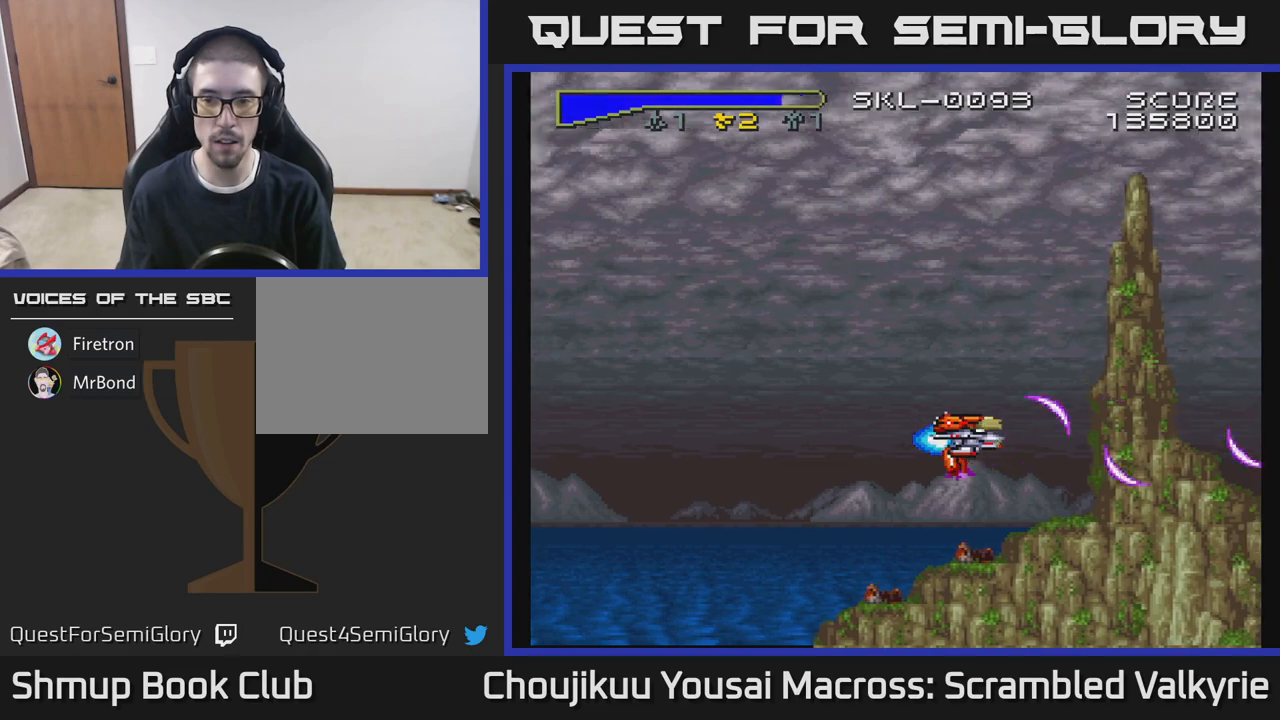
{"buttons": ["A"], "events": []}
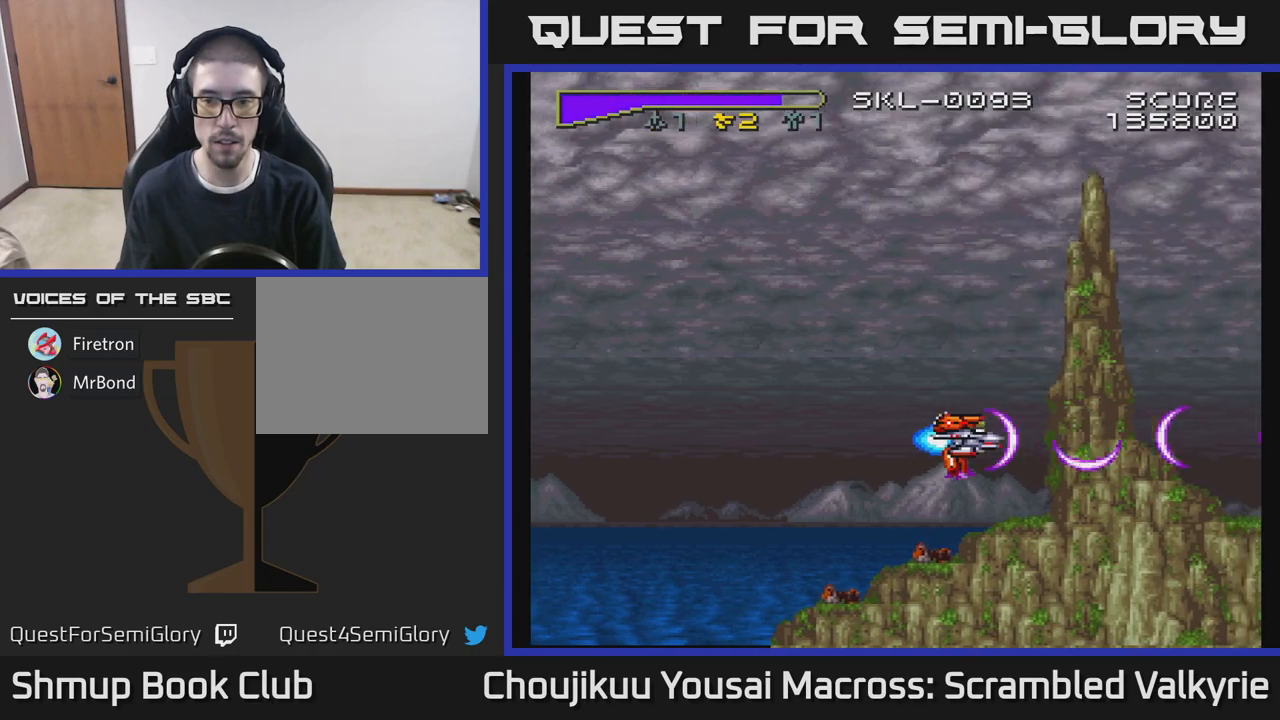
{"buttons": ["A", "DPAD_LEFT"], "events": [[100, "DPAD_UP", "down"], [167, "DPAD_UP", "up"], [417, "DPAD_LEFT", "down"]]}
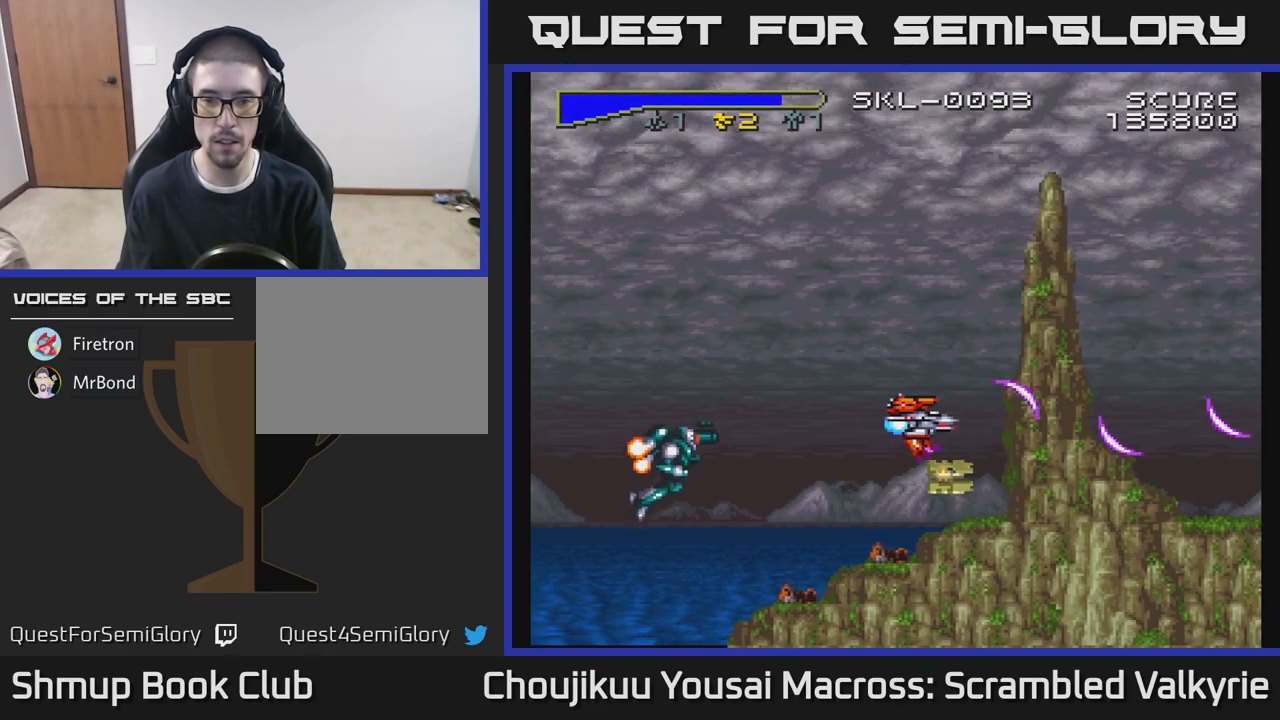
{"buttons": ["A", "DPAD_LEFT"], "events": [[350, "DPAD_DOWN", "down"], [433, "DPAD_DOWN", "up"]]}
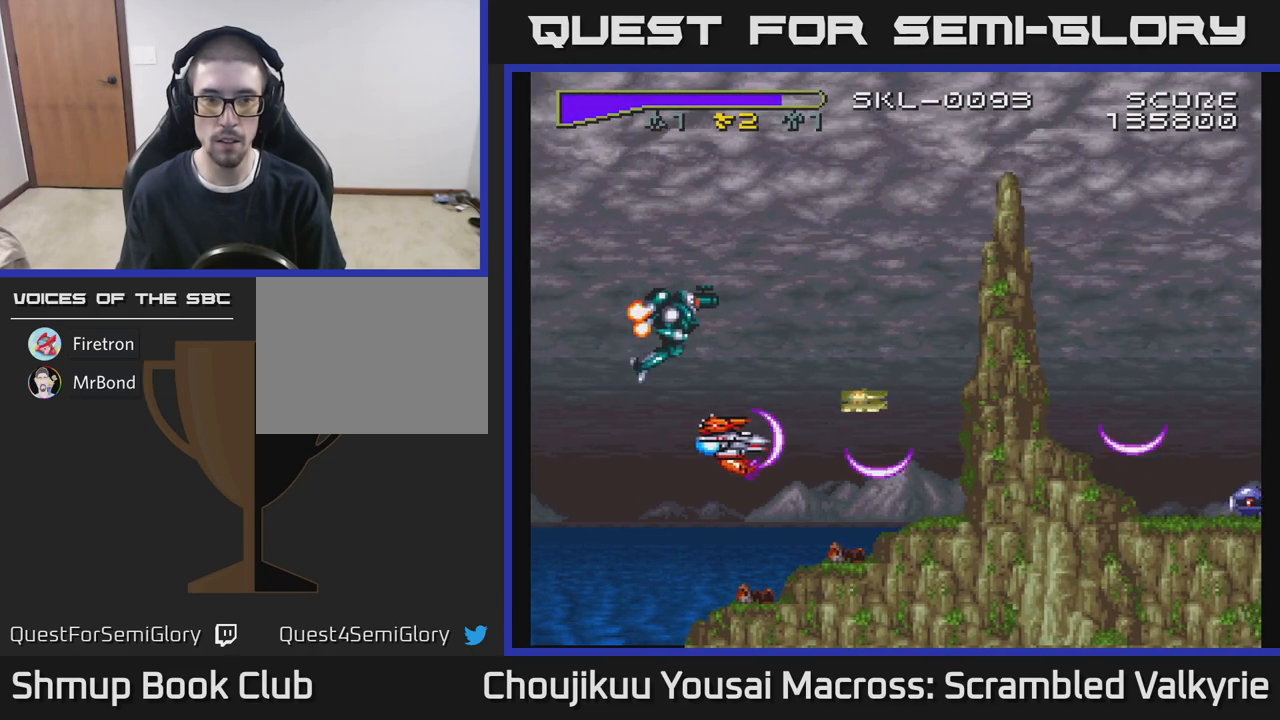
{"buttons": ["A", "DPAD_LEFT"], "events": []}
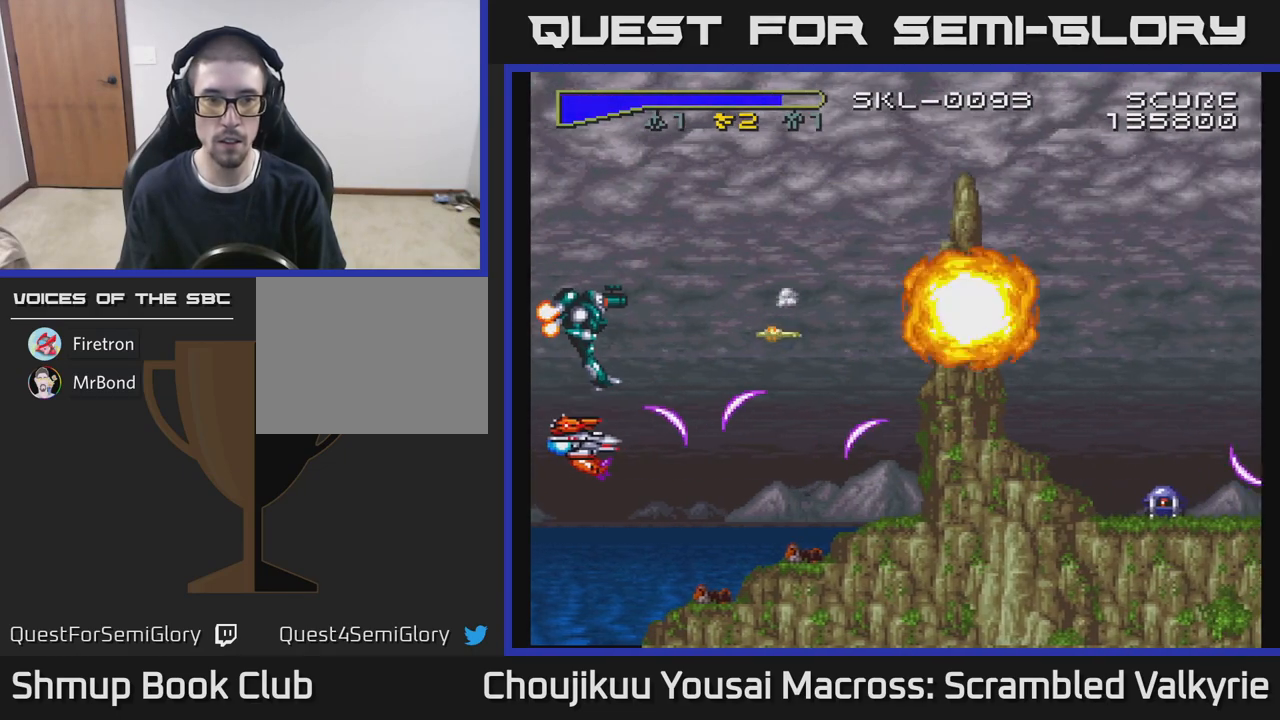
{"buttons": ["A"], "events": [[83, "DPAD_UP", "down"], [150, "DPAD_LEFT", "up"], [150, "DPAD_UP", "up"]]}
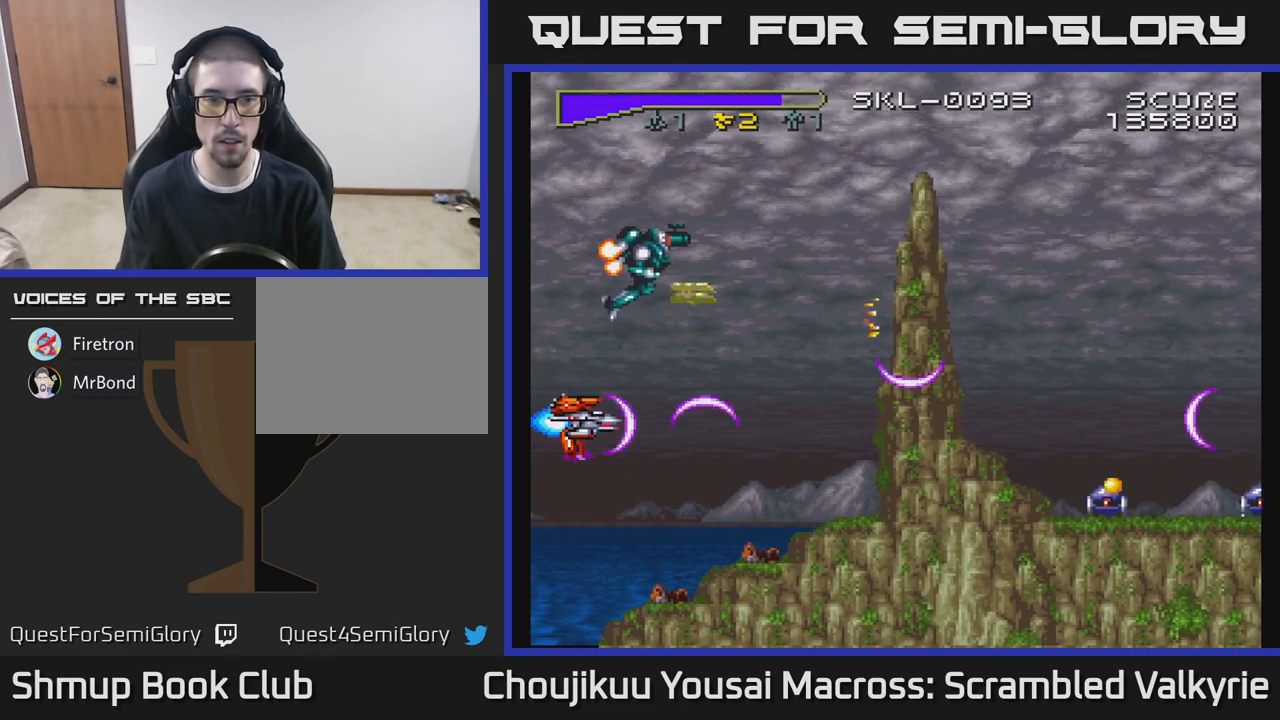
{"buttons": ["A", "DPAD_LEFT"], "events": [[100, "DPAD_UP", "down"], [433, "DPAD_LEFT", "down"], [467, "DPAD_UP", "up"]]}
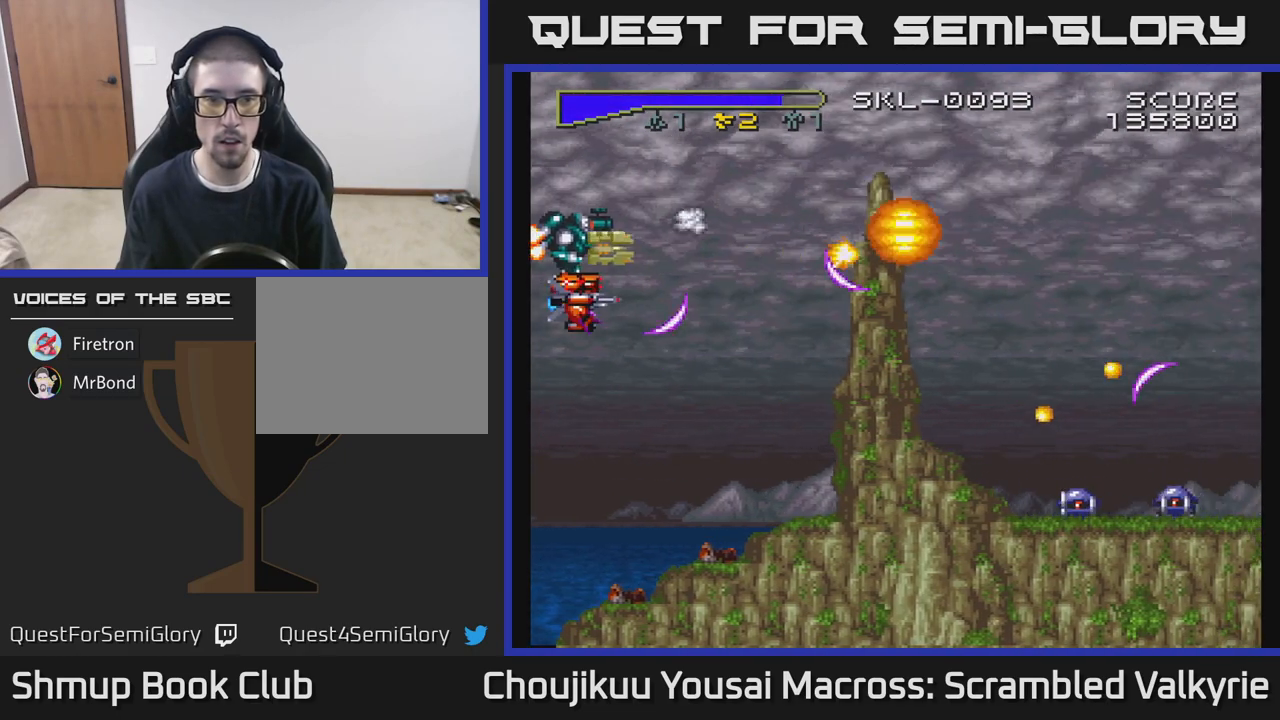
{"buttons": ["A"], "events": [[50, "DPAD_DOWN", "down"], [100, "DPAD_LEFT", "up"], [267, "DPAD_DOWN", "up"]]}
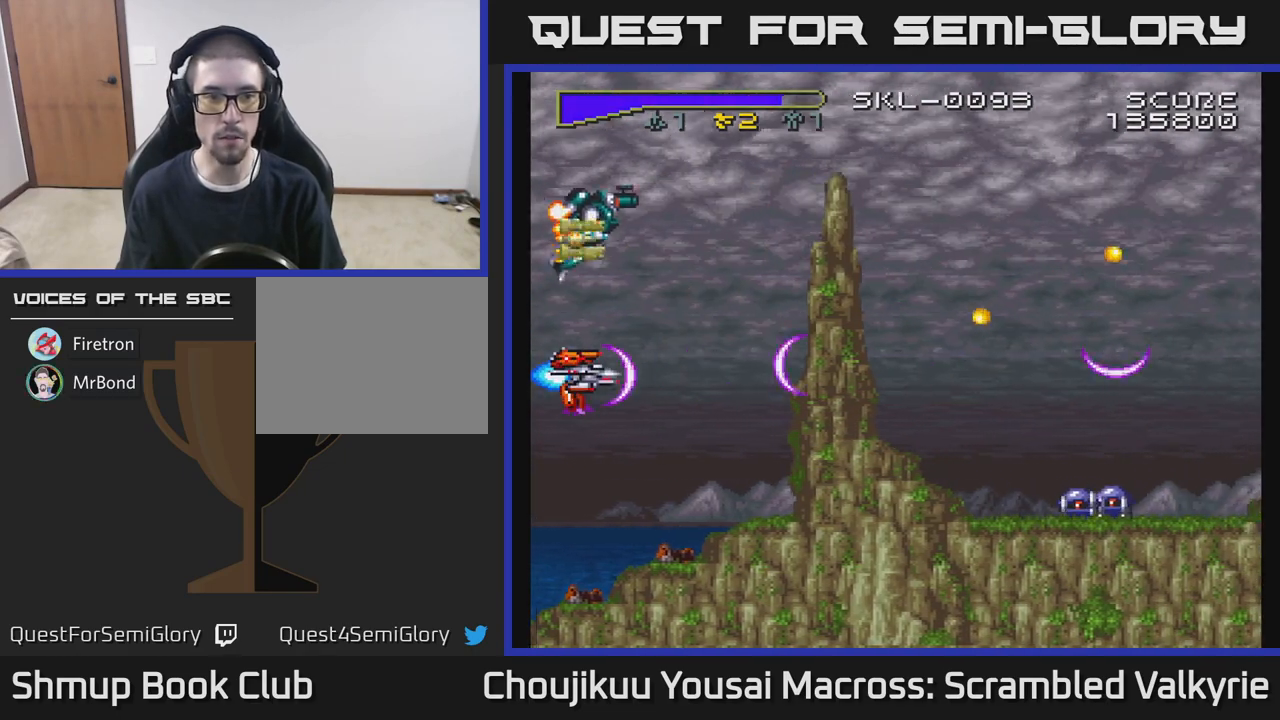
{"buttons": ["A"], "events": [[33, "DPAD_UP", "down"], [300, "DPAD_UP", "up"]]}